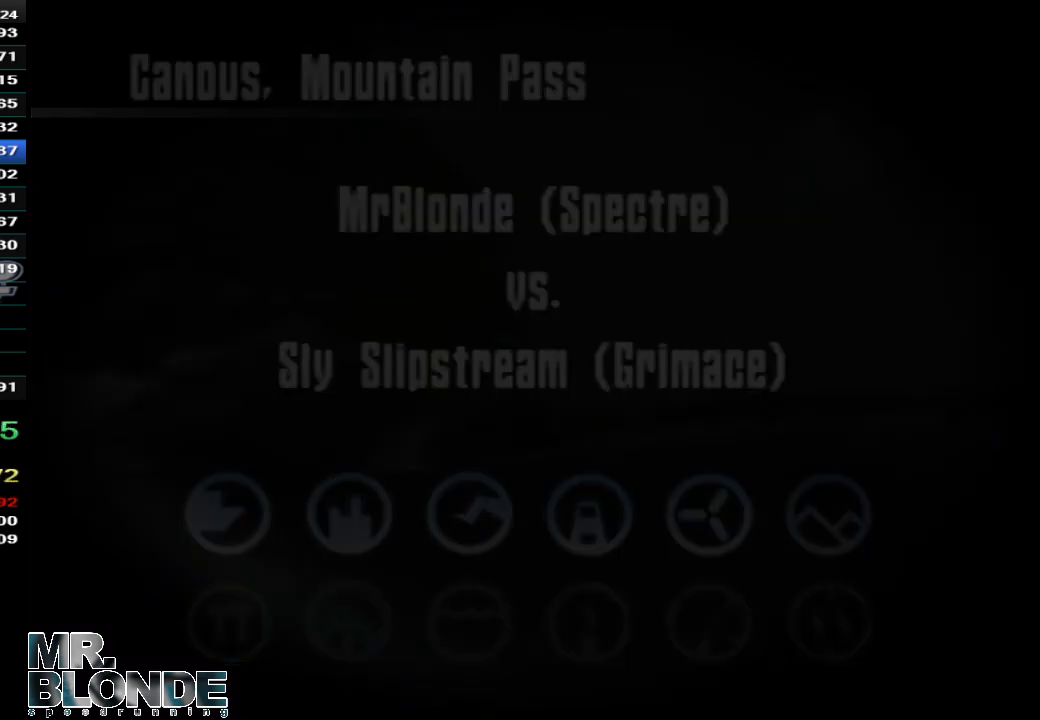
Gameplay with a controller (Nintendo layout); each line is a JSON object with the inputs held at the frame after it (dt_ms = milliseconds from this image to that frame). "events" lists button and stick changes between this image and that frame as [ms after this image, input, new state], when the widget could be followed in between. Not read: C_LEFT C_RIGHT L3 R3.
{"dt_ms": 500, "buttons": ["A", "Z"], "left_stick": "center", "events": [[33, "A", "down"], [100, "A", "up"], [200, "A", "down"], [300, "A", "up"], [400, "A", "down"]]}
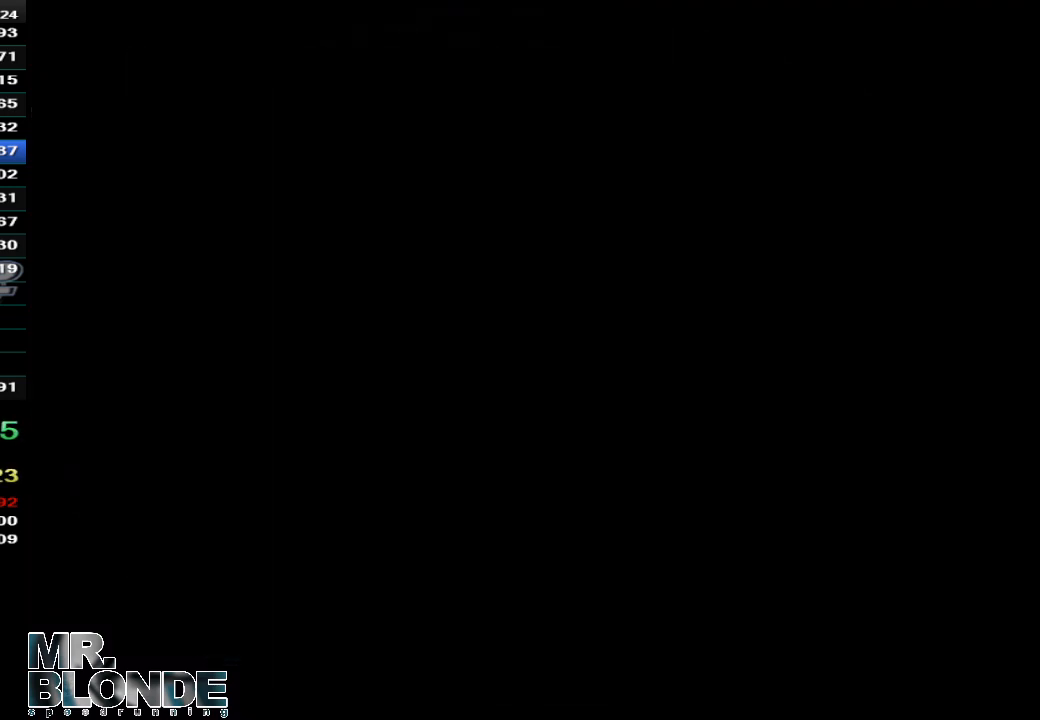
{"dt_ms": 500, "buttons": ["A", "Z"], "left_stick": "center", "events": [[33, "A", "up"], [133, "A", "down"], [233, "A", "up"], [300, "A", "down"], [433, "A", "up"], [500, "A", "down"]]}
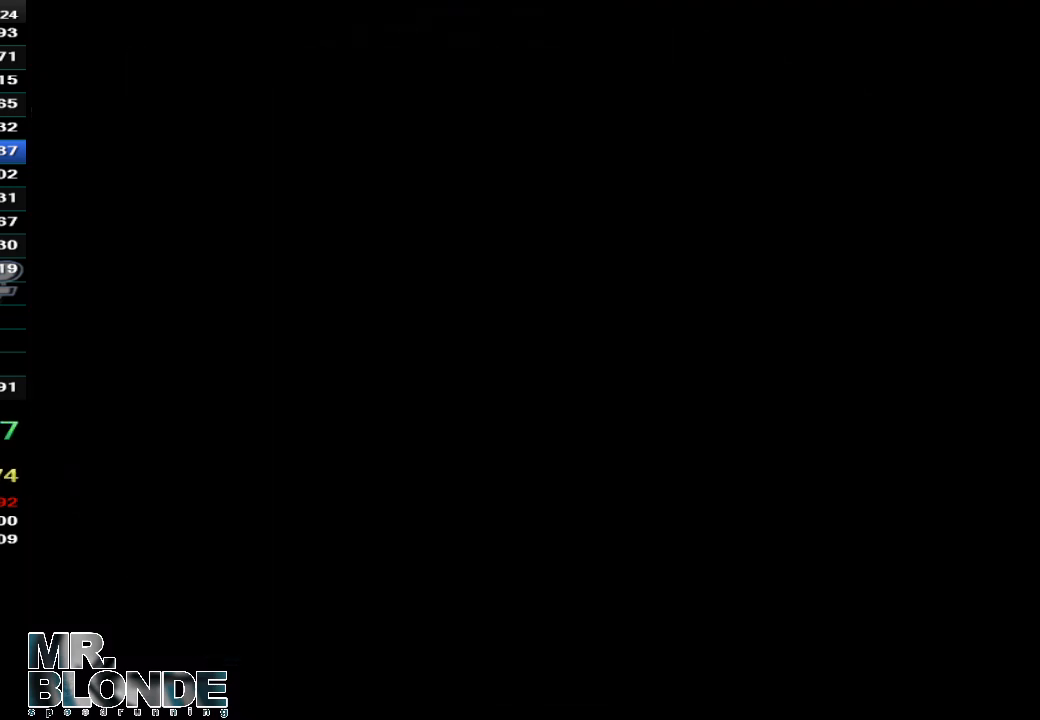
{"dt_ms": 500, "buttons": ["A", "Z"], "left_stick": "center", "events": [[133, "A", "up"], [200, "A", "down"], [333, "A", "up"], [433, "A", "down"]]}
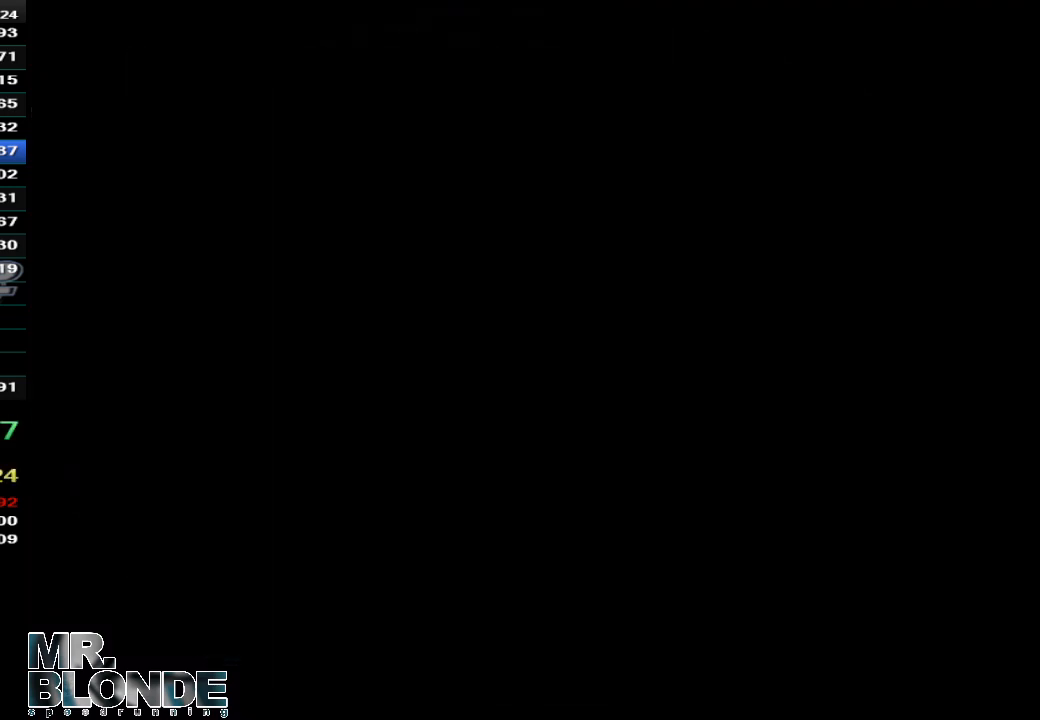
{"dt_ms": 500, "buttons": ["A", "Z"], "left_stick": "center", "events": [[33, "A", "up"], [133, "A", "down"], [200, "A", "up"], [267, "A", "down"], [333, "A", "up"], [433, "A", "down"]]}
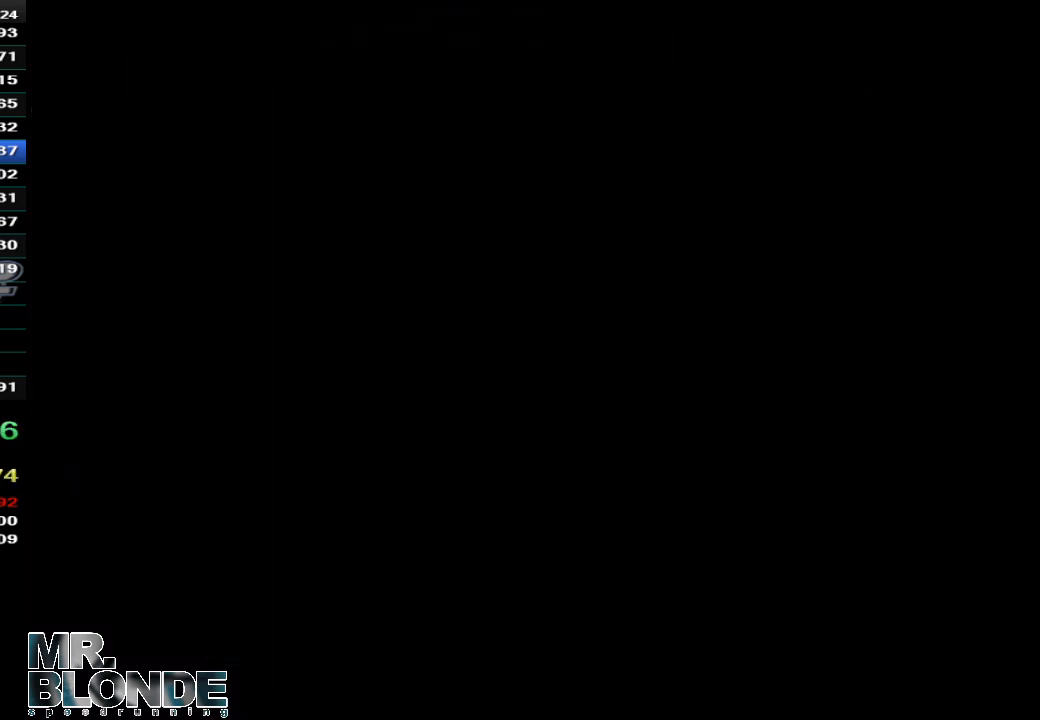
{"dt_ms": 500, "buttons": ["Z"], "left_stick": "center", "events": [[33, "A", "up"], [100, "A", "down"], [167, "A", "up"], [233, "A", "down"], [333, "A", "up"], [400, "A", "down"], [500, "A", "up"]]}
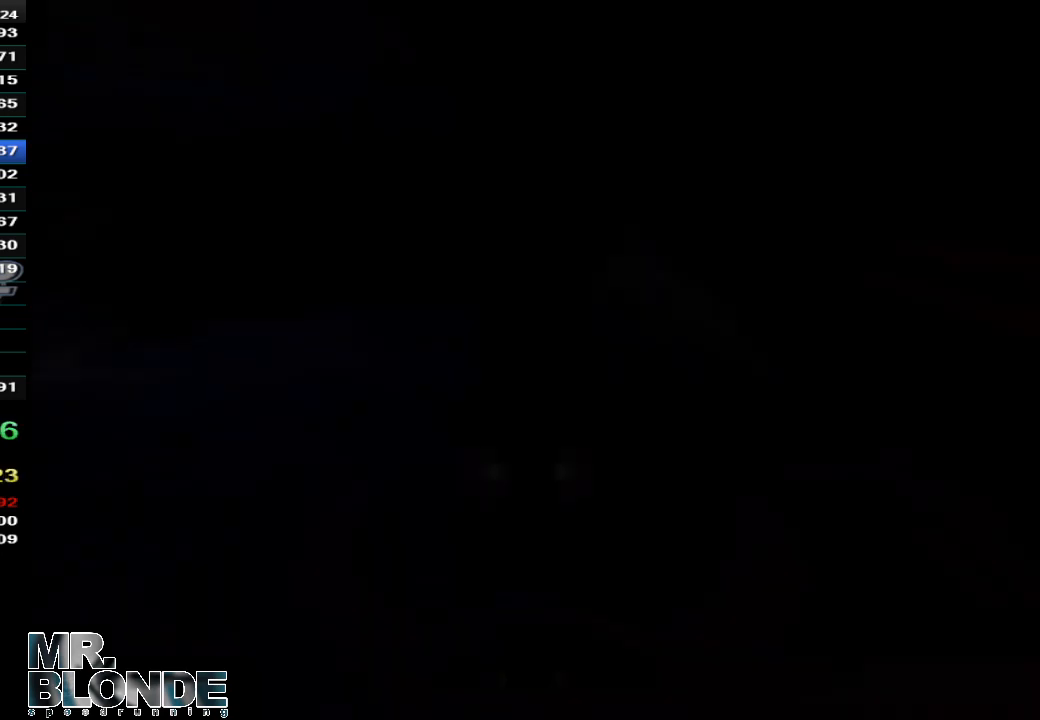
{"dt_ms": 500, "buttons": ["Z"], "left_stick": "center", "events": [[67, "A", "down"], [167, "A", "up"], [233, "A", "down"], [333, "A", "up"]]}
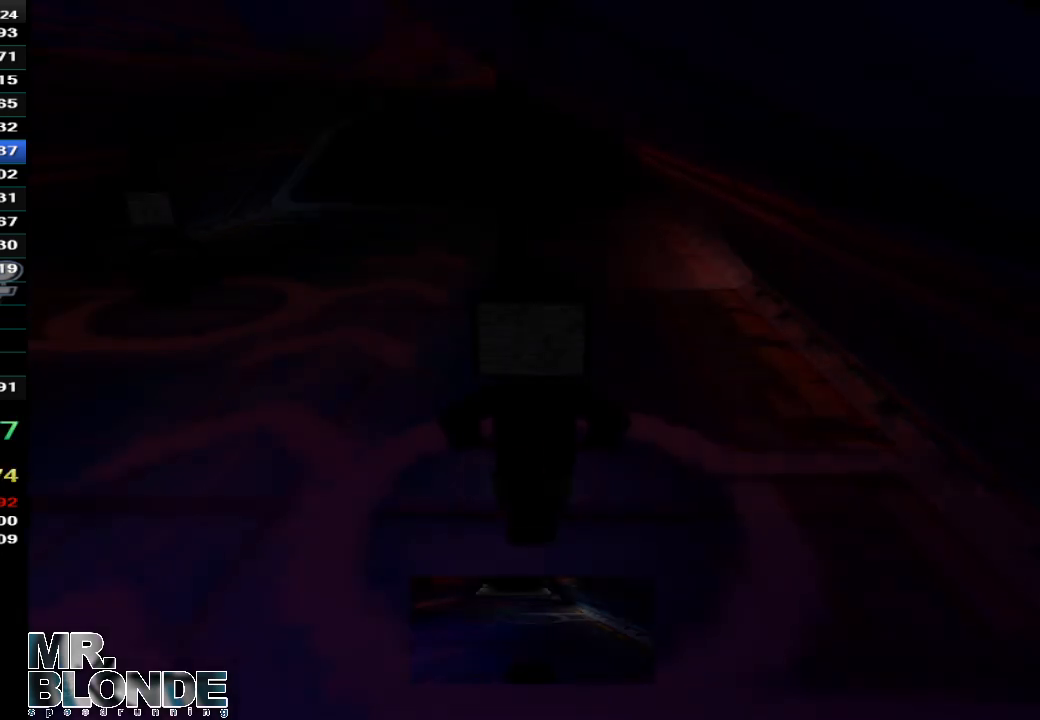
{"dt_ms": 500, "buttons": ["A", "Z"], "left_stick": "center", "events": [[267, "A", "down"]]}
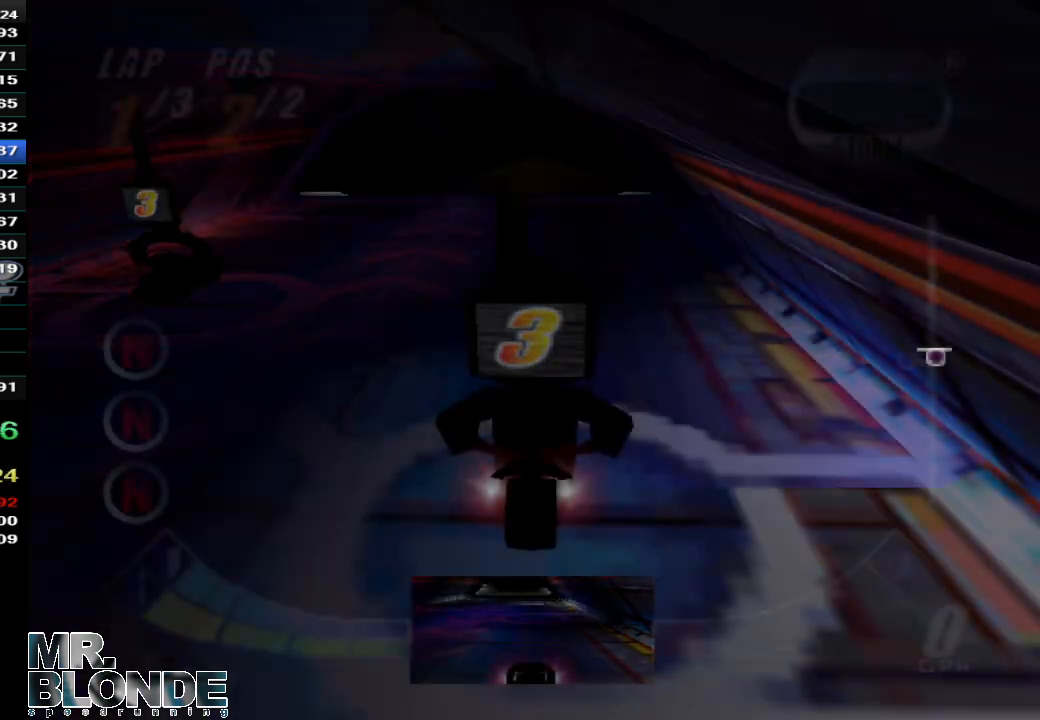
{"dt_ms": 500, "buttons": ["Z"], "left_stick": "center", "events": [[367, "A", "up"]]}
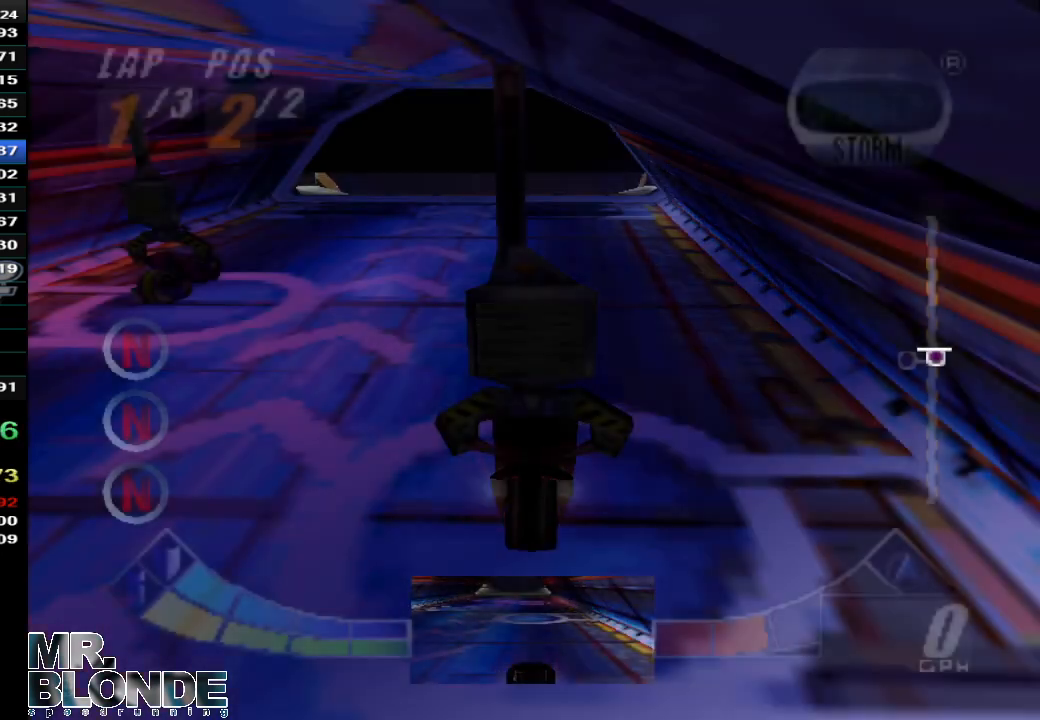
{"dt_ms": 500, "buttons": ["A", "Z"], "left_stick": "center", "events": [[67, "A", "down"], [200, "A", "up"], [267, "A", "down"], [367, "A", "up"], [467, "A", "down"]]}
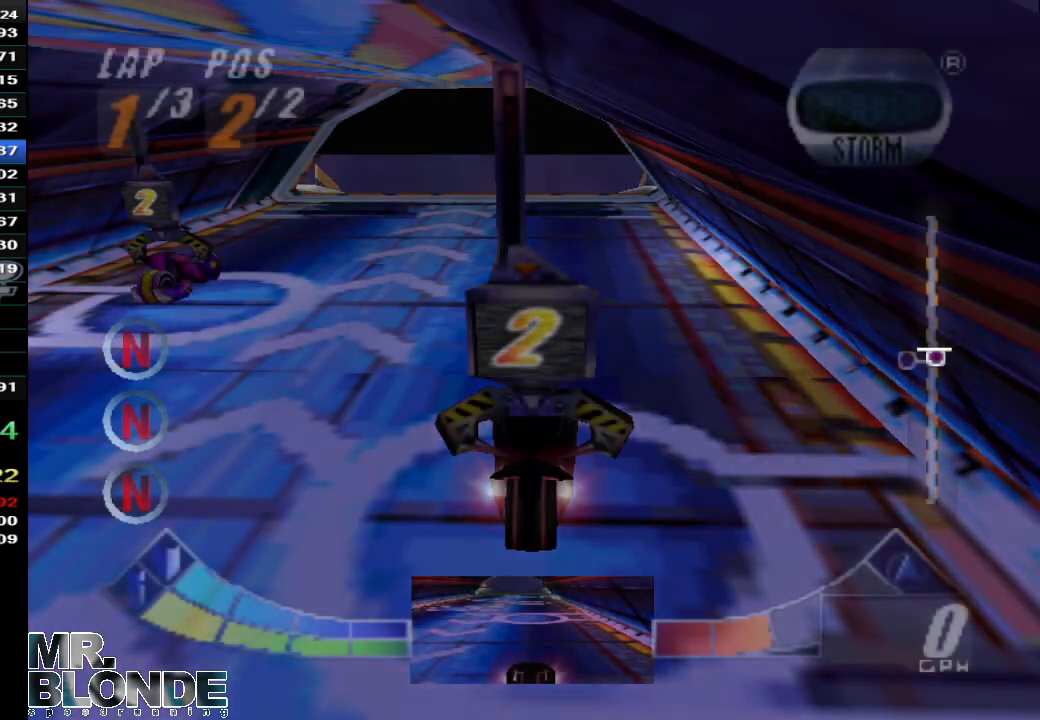
{"dt_ms": 500, "buttons": ["A", "Z"], "left_stick": "center", "events": [[67, "A", "up"], [133, "A", "down"], [233, "A", "up"], [300, "A", "down"], [400, "A", "up"], [500, "A", "down"]]}
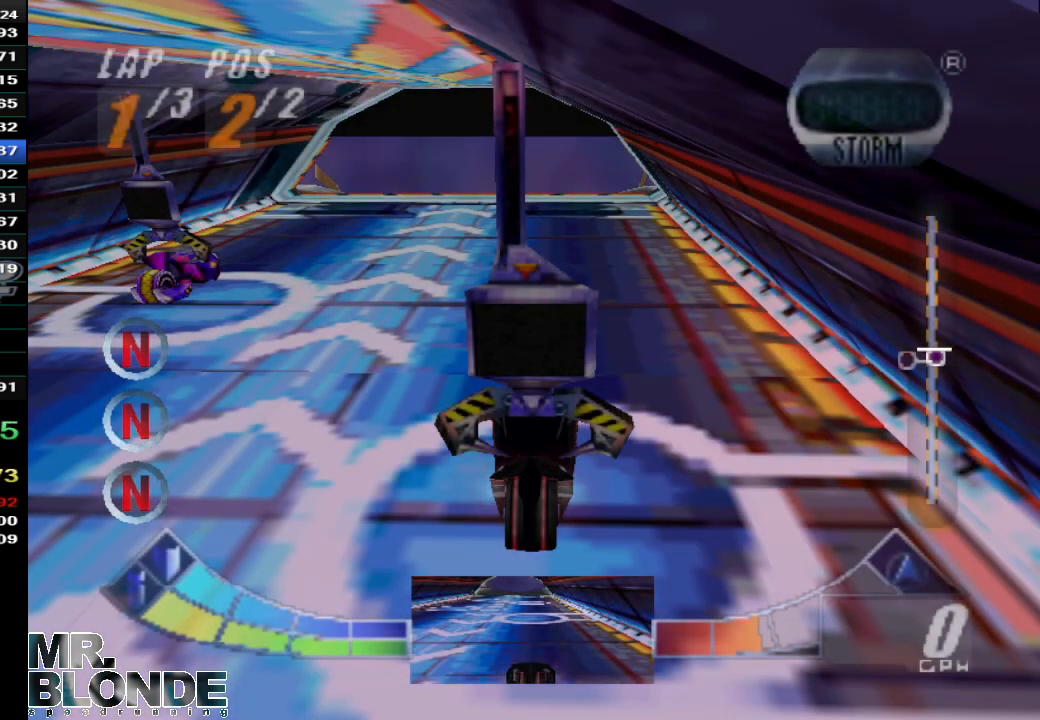
{"dt_ms": 500, "buttons": ["A", "Z"], "left_stick": "center", "events": [[67, "A", "up"], [133, "A", "down"], [200, "A", "up"], [300, "A", "down"], [400, "A", "up"], [500, "A", "down"]]}
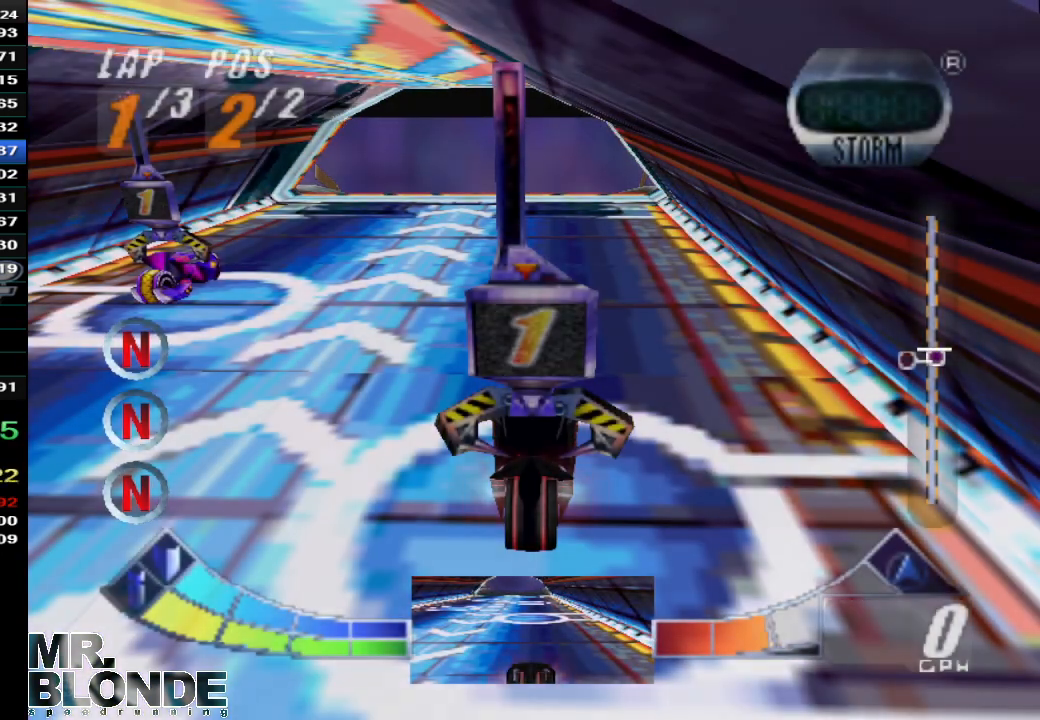
{"dt_ms": 500, "buttons": ["A", "Z"], "left_stick": "center", "events": [[67, "A", "up"], [133, "A", "down"], [233, "A", "up"], [333, "A", "down"], [400, "A", "up"], [500, "A", "down"]]}
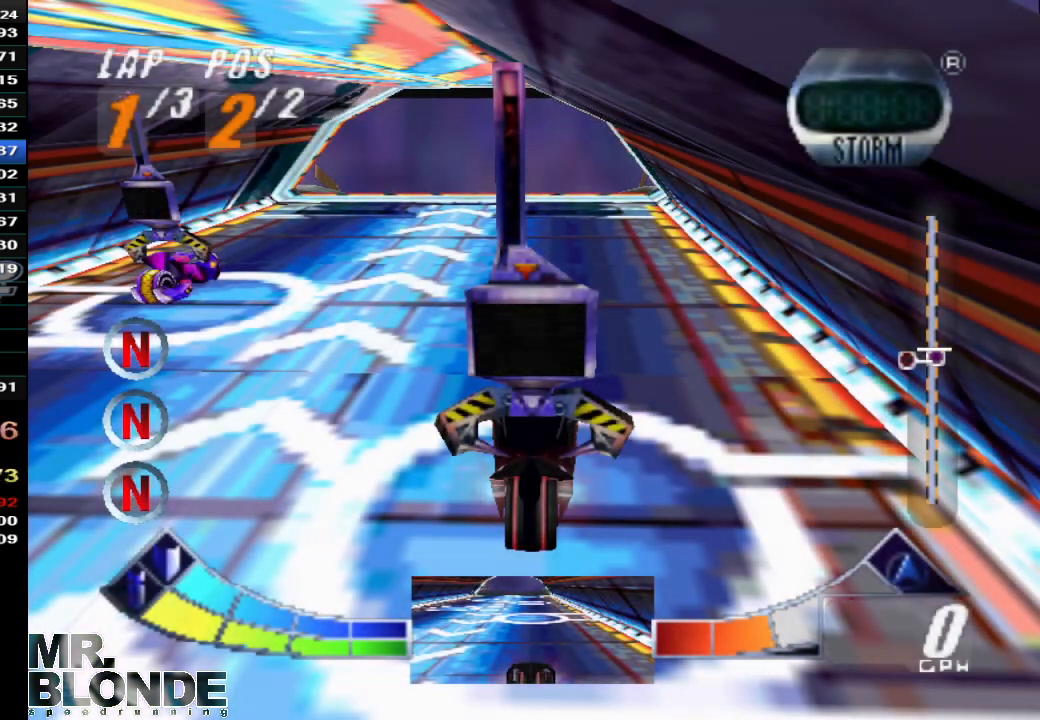
{"dt_ms": 1000, "buttons": ["A", "Z"], "left_stick": "center", "events": [[33, "A", "up"], [133, "A", "down"], [233, "A", "up"], [333, "A", "down"], [500, "left_stick", "left"], [633, "left_stick", "center"], [867, "left_stick", "left"], [1000, "left_stick", "center"]]}
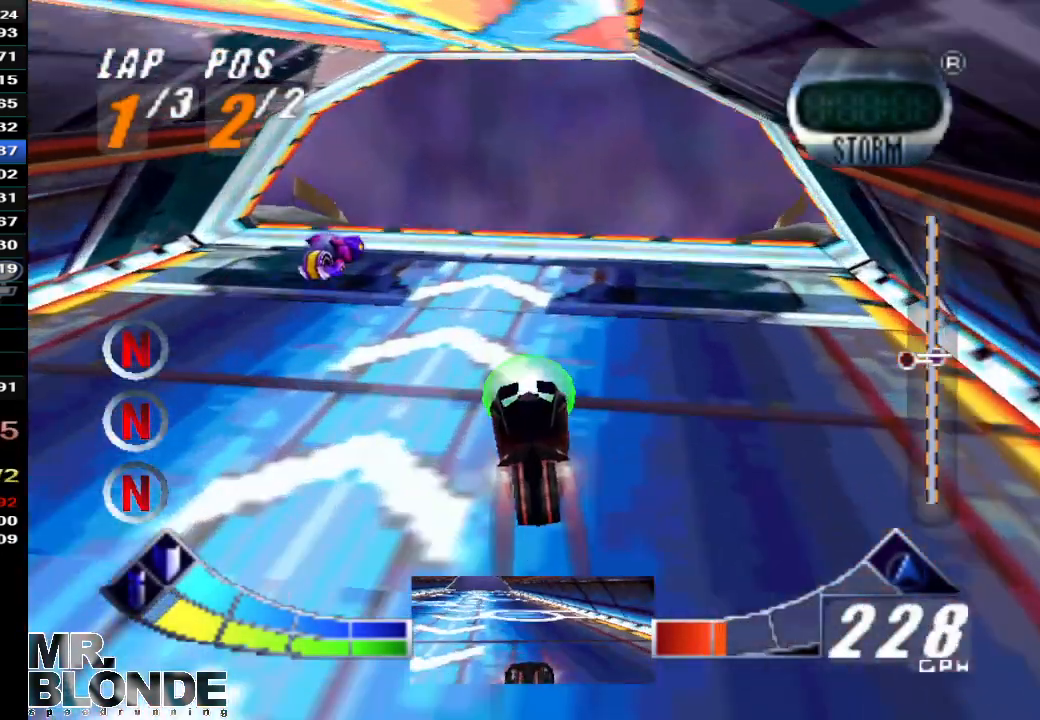
{"dt_ms": 500, "buttons": ["A", "Z"], "left_stick": "center", "events": [[167, "left_stick", "right"], [233, "left_stick", "up-right"], [333, "left_stick", "center"]]}
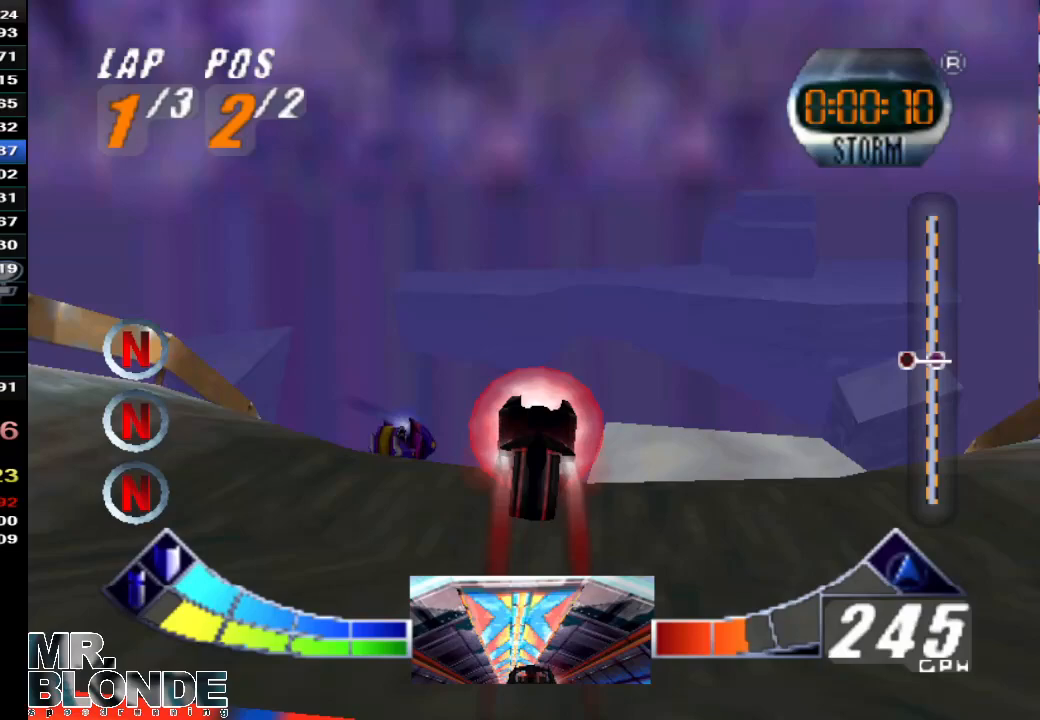
{"dt_ms": 1000, "buttons": ["A", "Z"], "left_stick": "center", "events": [[167, "A", "up"], [433, "left_stick", "left"], [733, "A", "down"], [800, "left_stick", "center"]]}
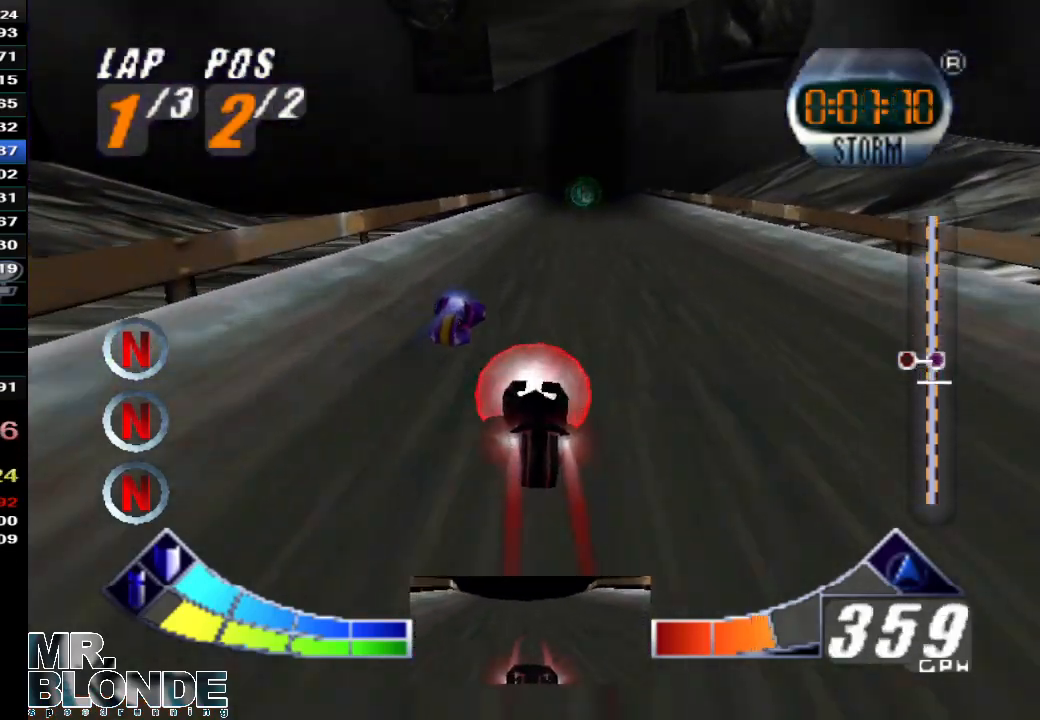
{"dt_ms": 500, "buttons": ["Z", "C_DOWN"], "left_stick": "center", "events": [[167, "A", "up"], [167, "Z", "up"], [300, "C_DOWN", "down"], [300, "Z", "down"], [333, "left_stick", "right"], [467, "left_stick", "center"]]}
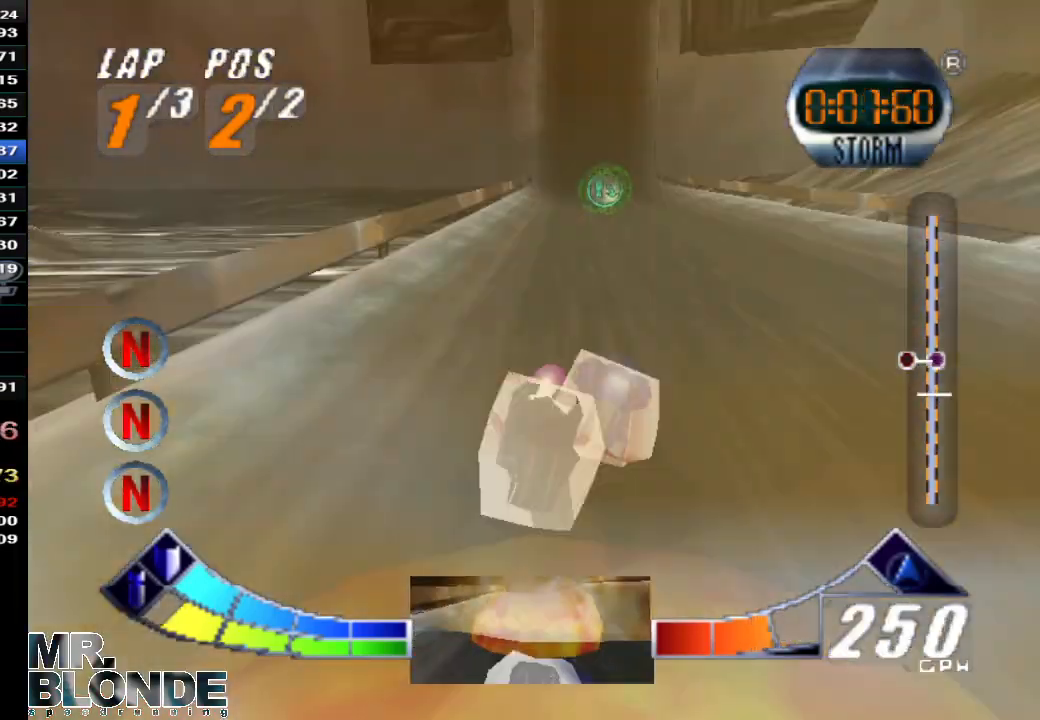
{"dt_ms": 500, "buttons": ["A", "Z"], "left_stick": "center", "events": [[433, "A", "down"], [433, "C_DOWN", "up"]]}
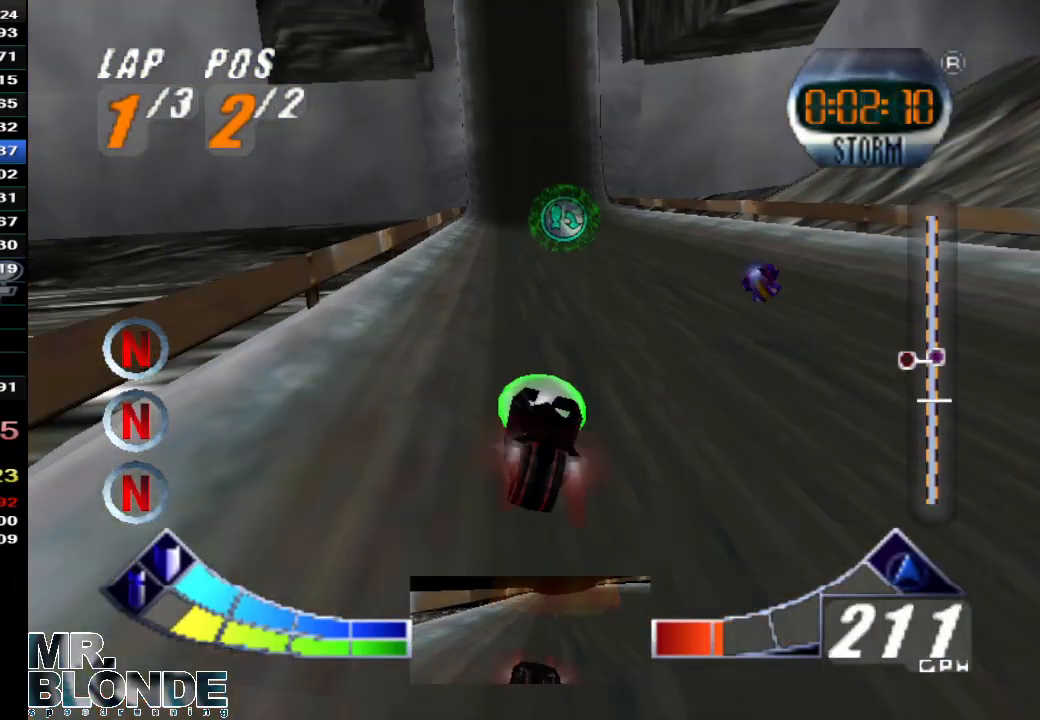
{"dt_ms": 500, "buttons": ["A", "Z"], "left_stick": "center", "events": [[67, "left_stick", "right"], [167, "left_stick", "center"], [300, "left_stick", "right"], [433, "left_stick", "center"]]}
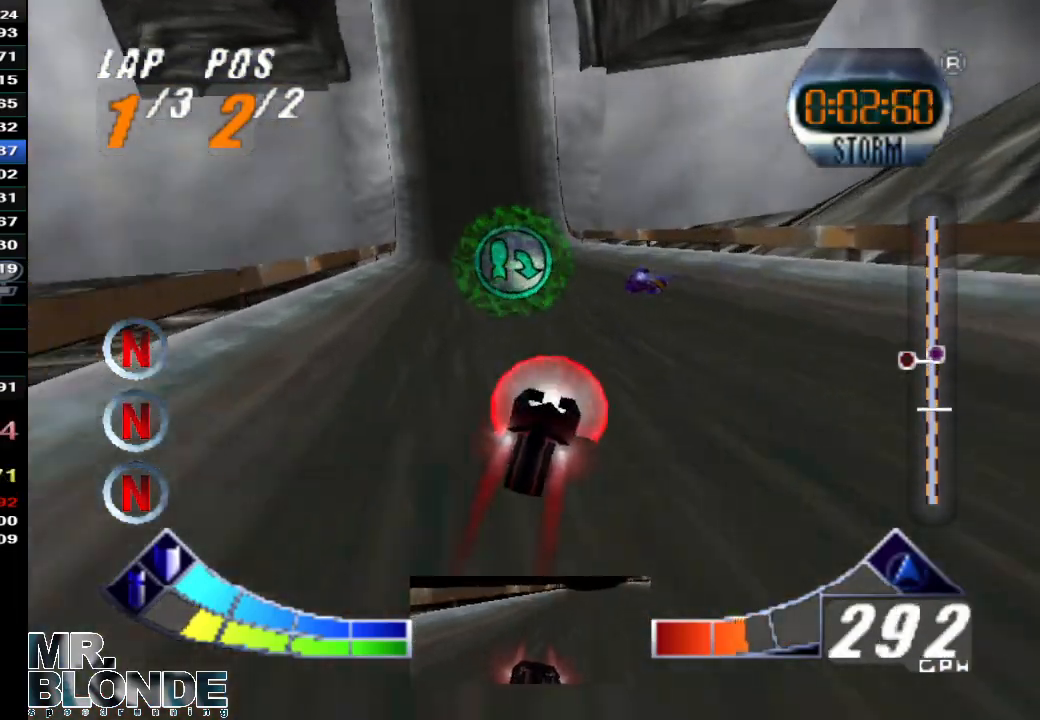
{"dt_ms": 1000, "buttons": ["Z", "C_DOWN"], "left_stick": "center", "events": [[67, "Z", "up"], [100, "left_stick", "left"], [233, "Z", "down"], [367, "left_stick", "center"], [600, "left_stick", "left"], [767, "left_stick", "center"], [933, "A", "up"], [967, "C_DOWN", "down"]]}
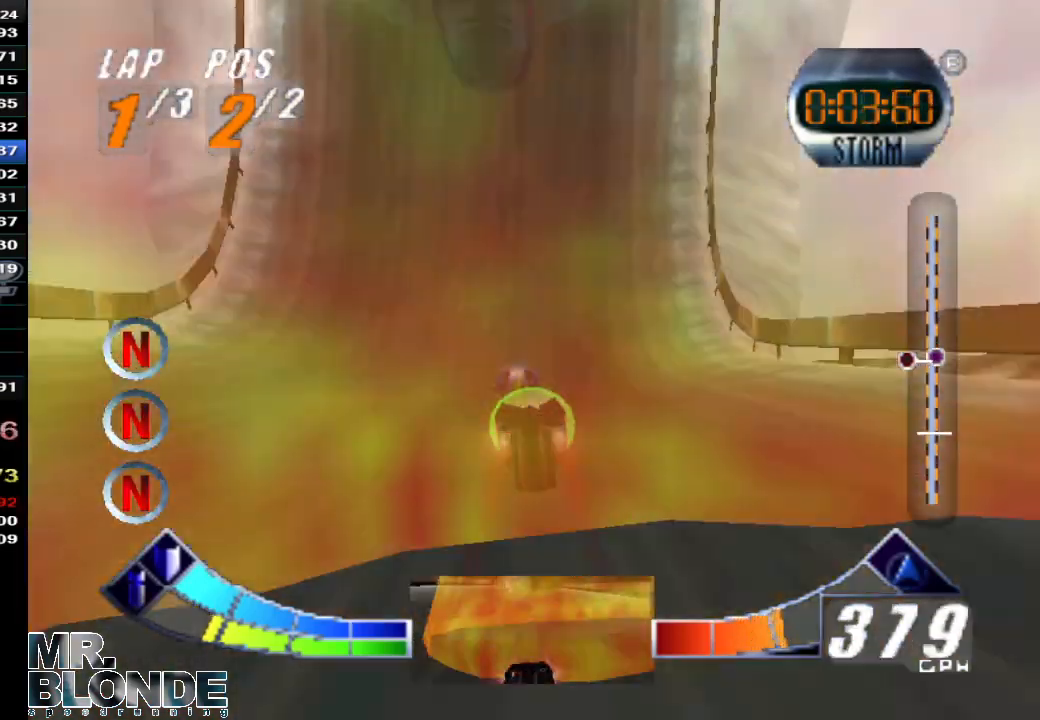
{"dt_ms": 500, "buttons": ["Z"], "left_stick": "center", "events": [[333, "left_stick", "left"], [433, "C_DOWN", "up"], [500, "left_stick", "center"]]}
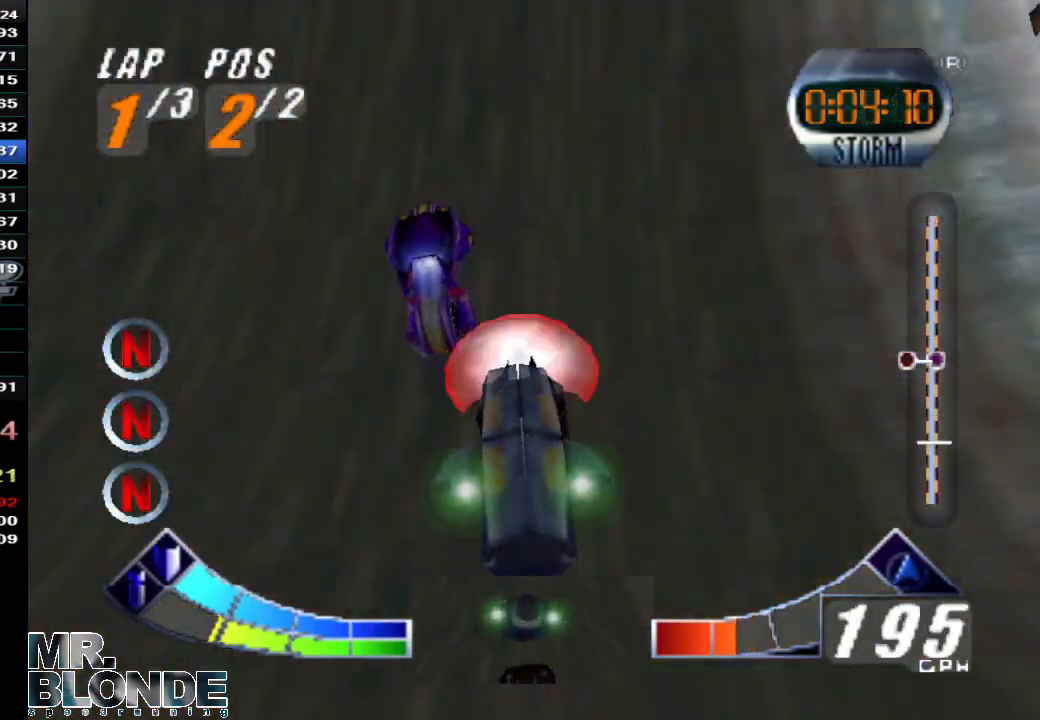
{"dt_ms": 500, "buttons": [], "left_stick": "center", "events": [[133, "left_stick", "left"], [267, "left_stick", "center"], [433, "Z", "up"]]}
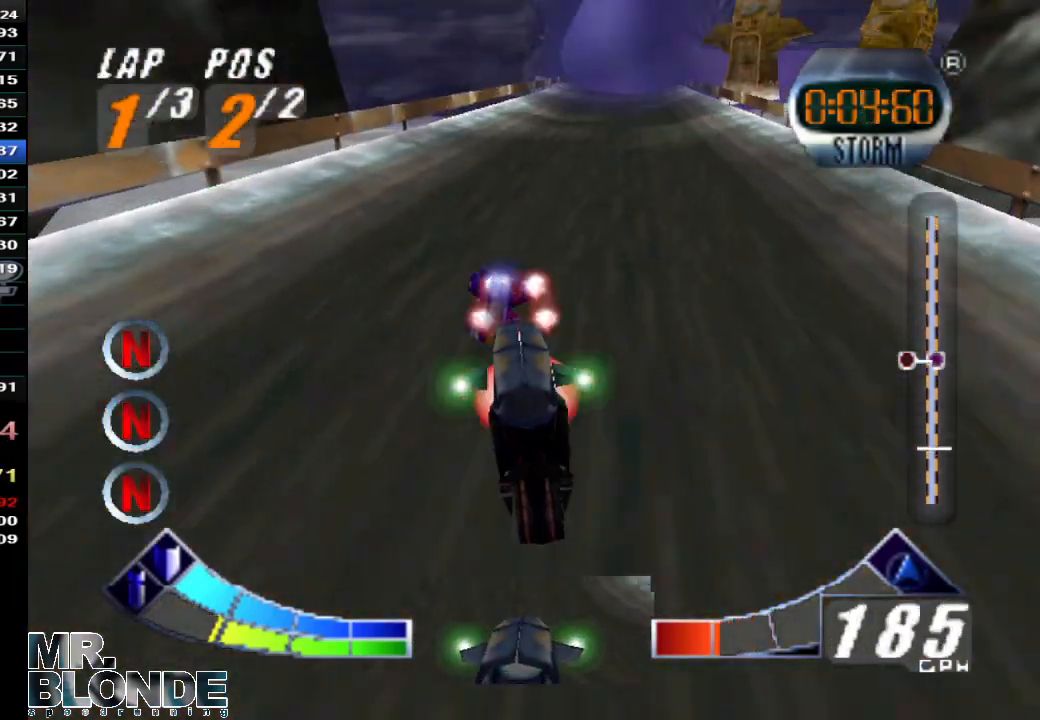
{"dt_ms": 500, "buttons": ["Z"], "left_stick": "center", "events": [[67, "Z", "down"]]}
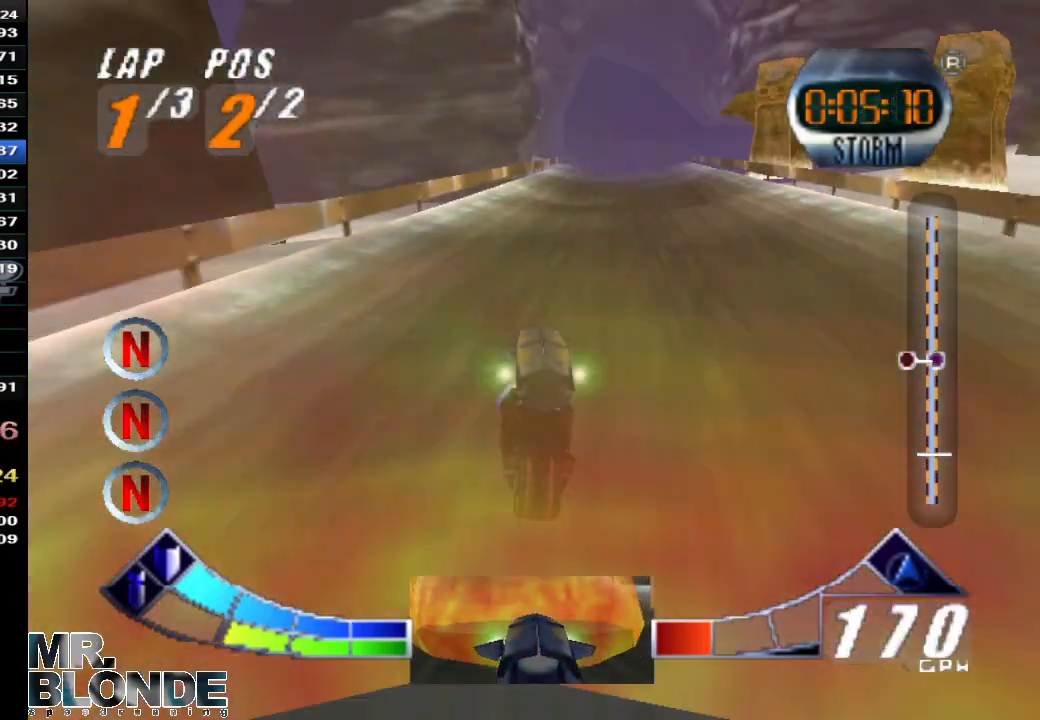
{"dt_ms": 500, "buttons": ["Z"], "left_stick": "center", "events": [[133, "left_stick", "right"], [300, "left_stick", "center"]]}
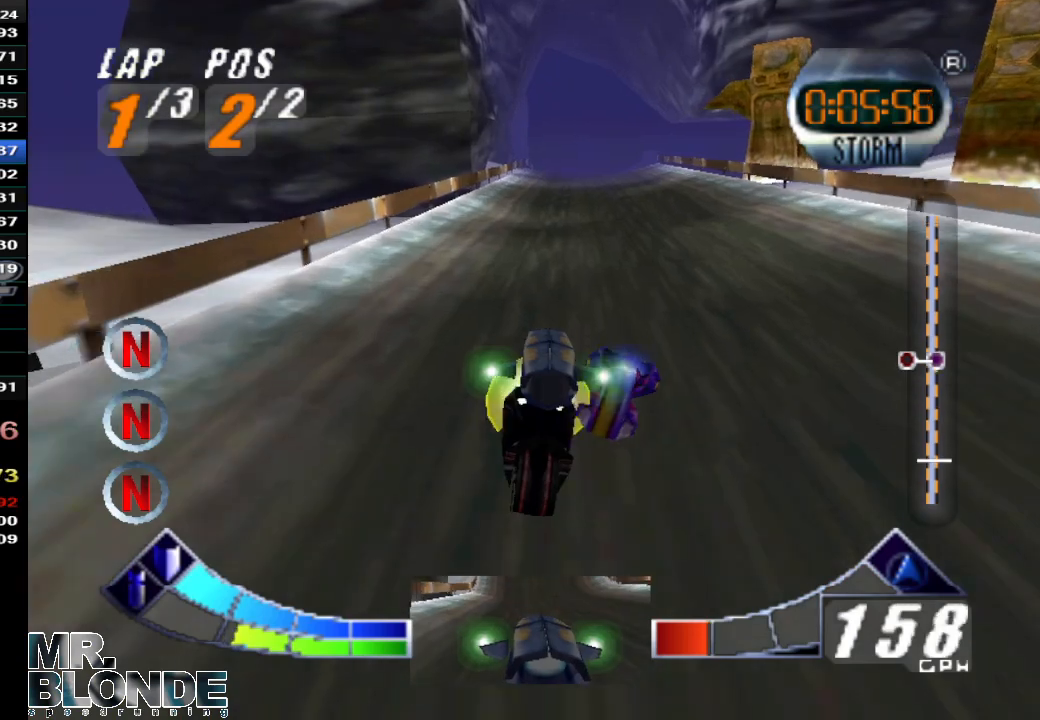
{"dt_ms": 1000, "buttons": ["A", "Z"], "left_stick": "center", "events": [[67, "left_stick", "right"], [533, "left_stick", "center"], [567, "Z", "up"], [633, "left_stick", "left"], [733, "Z", "down"], [800, "A", "down"], [933, "left_stick", "center"]]}
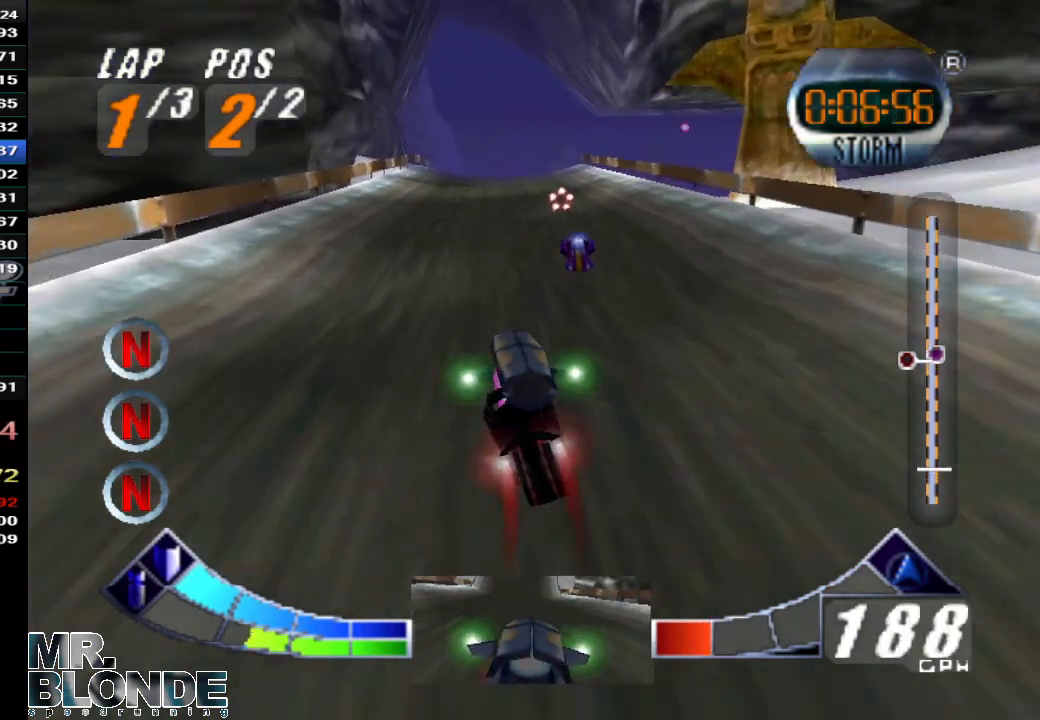
{"dt_ms": 1000, "buttons": ["A"], "left_stick": "center", "events": [[100, "left_stick", "right"], [333, "left_stick", "center"], [533, "left_stick", "up-right"], [733, "Z", "up"], [733, "left_stick", "center"]]}
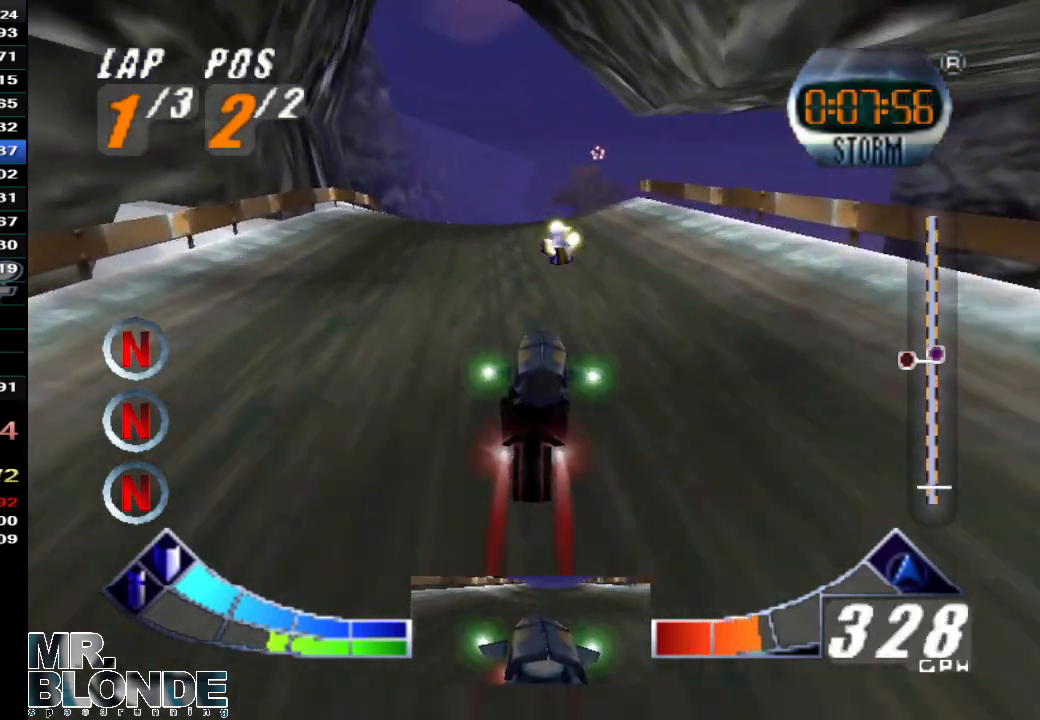
{"dt_ms": 500, "buttons": ["C_DOWN"], "left_stick": "center", "events": [[67, "A", "up"], [133, "left_stick", "left"], [167, "C_DOWN", "down"], [367, "left_stick", "center"]]}
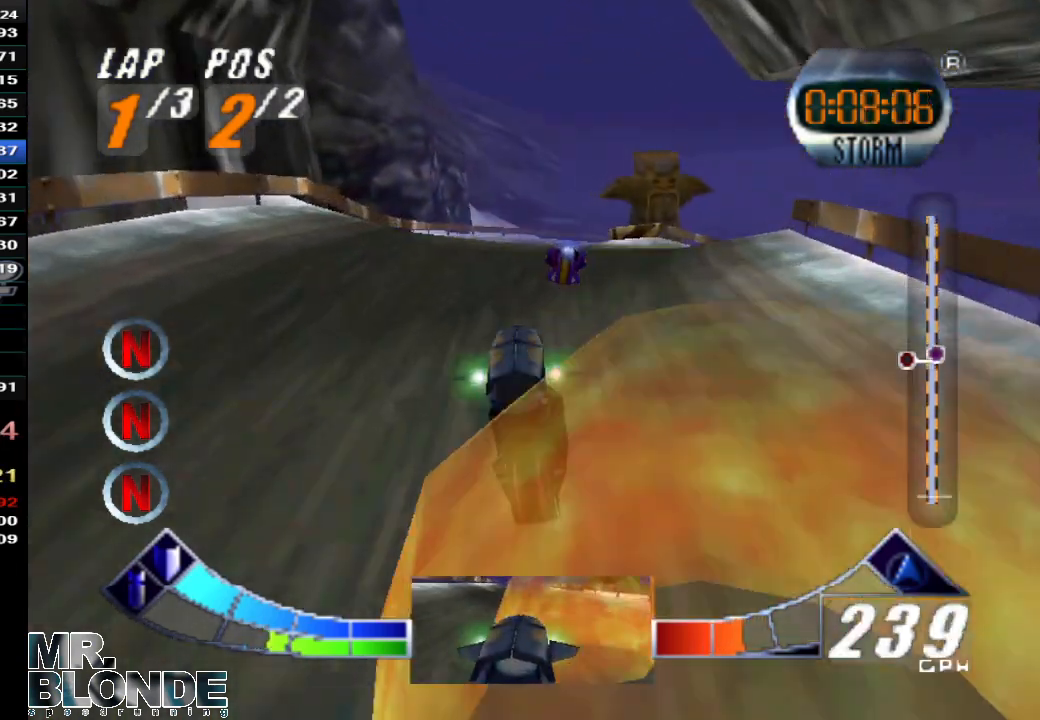
{"dt_ms": 500, "buttons": ["A", "Z"], "left_stick": "up-right", "events": [[33, "Z", "down"], [67, "A", "down"], [67, "C_DOWN", "up"], [200, "left_stick", "up-right"]]}
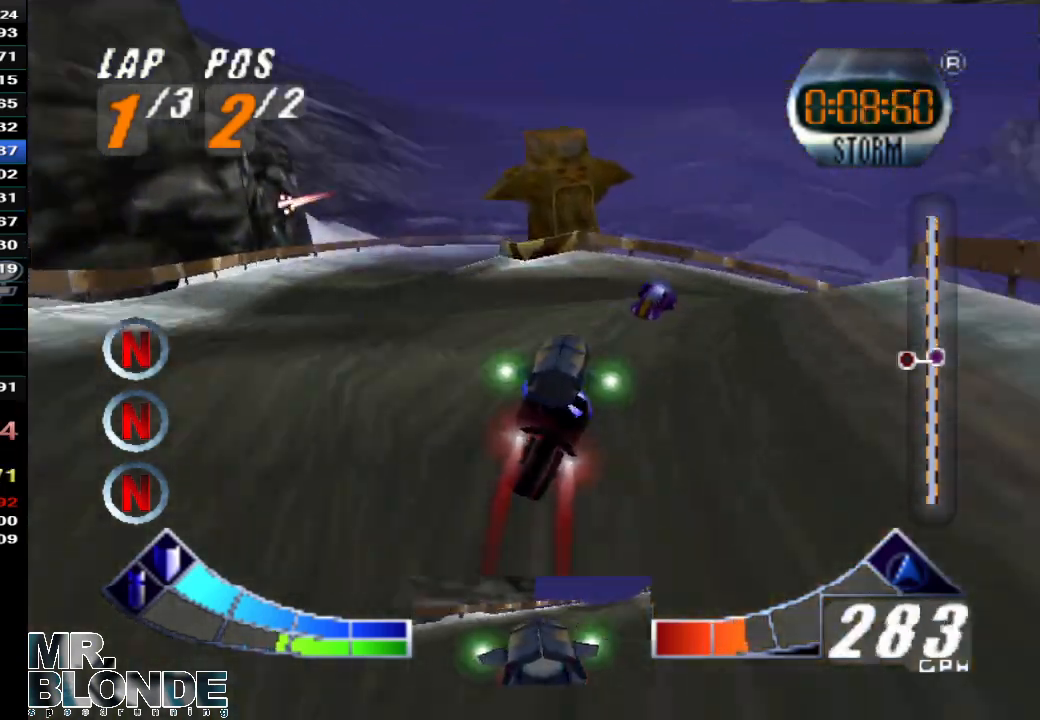
{"dt_ms": 500, "buttons": ["Z"], "left_stick": "up-right", "events": [[500, "A", "up"]]}
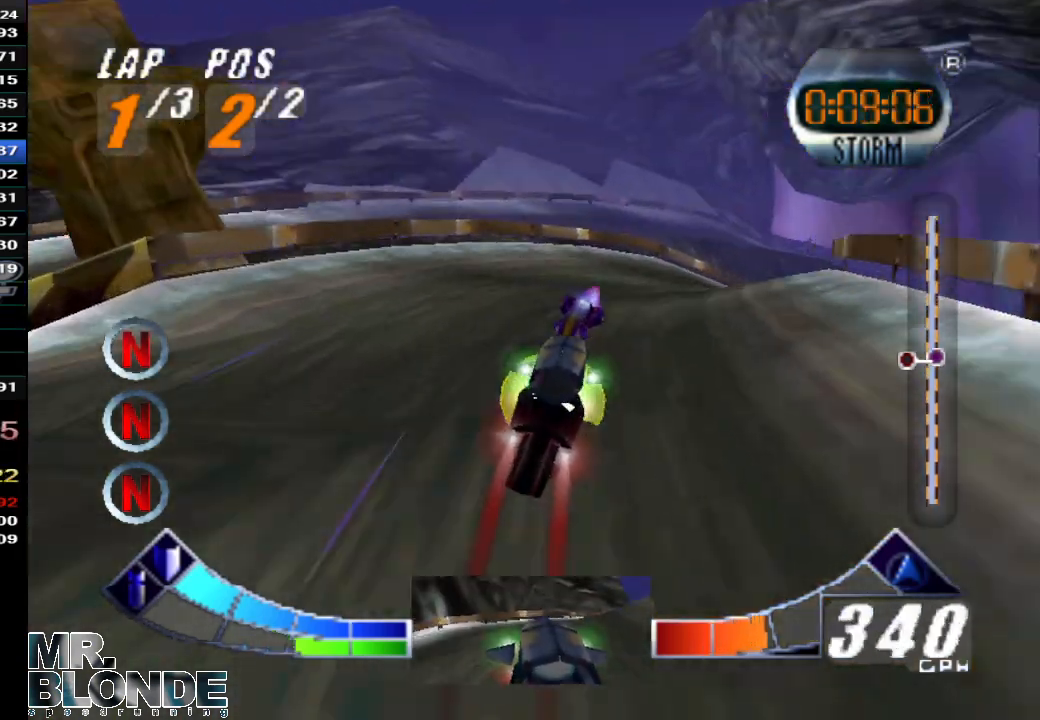
{"dt_ms": 500, "buttons": ["Z", "C_DOWN"], "left_stick": "right", "events": [[100, "left_stick", "center"], [133, "Z", "up"], [267, "Z", "down"], [300, "left_stick", "right"], [433, "C_DOWN", "down"]]}